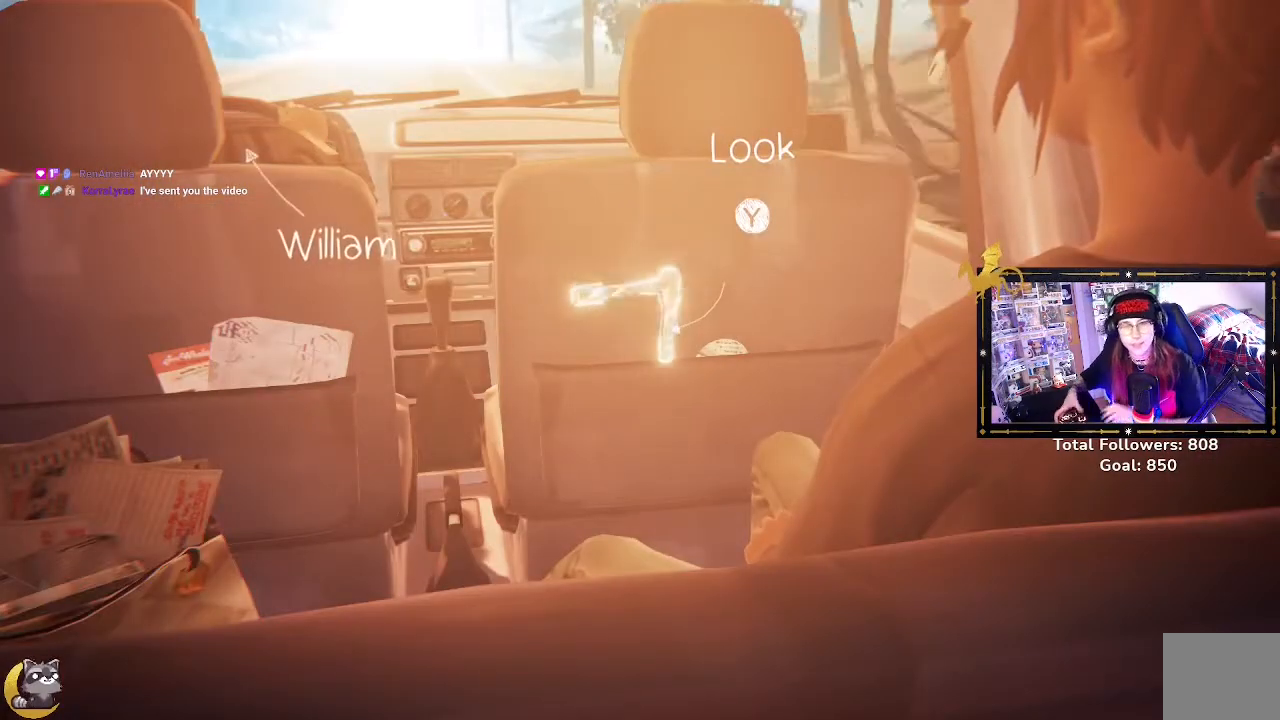
Gameplay with a controller (Xbox layout); each line is a JSON object with the inputs held at the frame after it. "events" lists button and stick changes between this image and that frame as [ms after this image, input, new state], when the widget could be followed in between.
{"buttons": [], "left_stick": "center", "right_stick": "center", "events": [[200, "right_stick", "left"], [467, "right_stick", "center"]]}
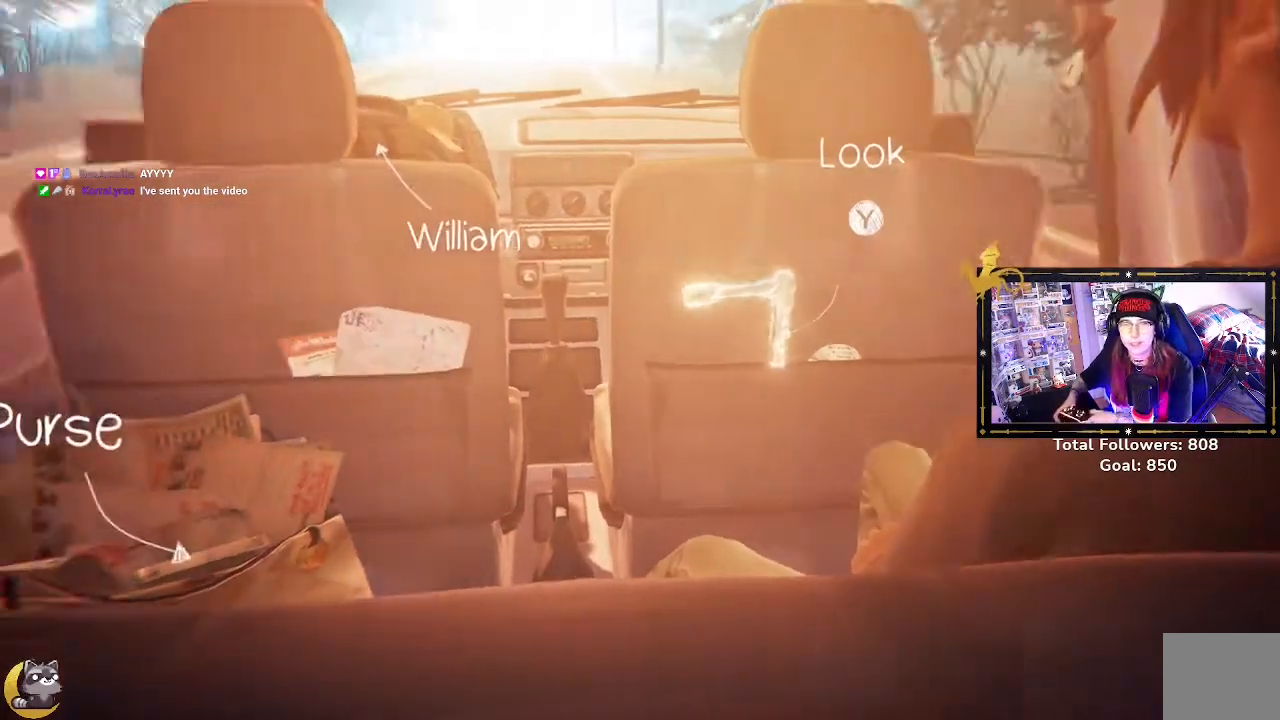
{"buttons": [], "left_stick": "center", "right_stick": "up-left", "events": [[233, "right_stick", "left"], [367, "right_stick", "up-left"]]}
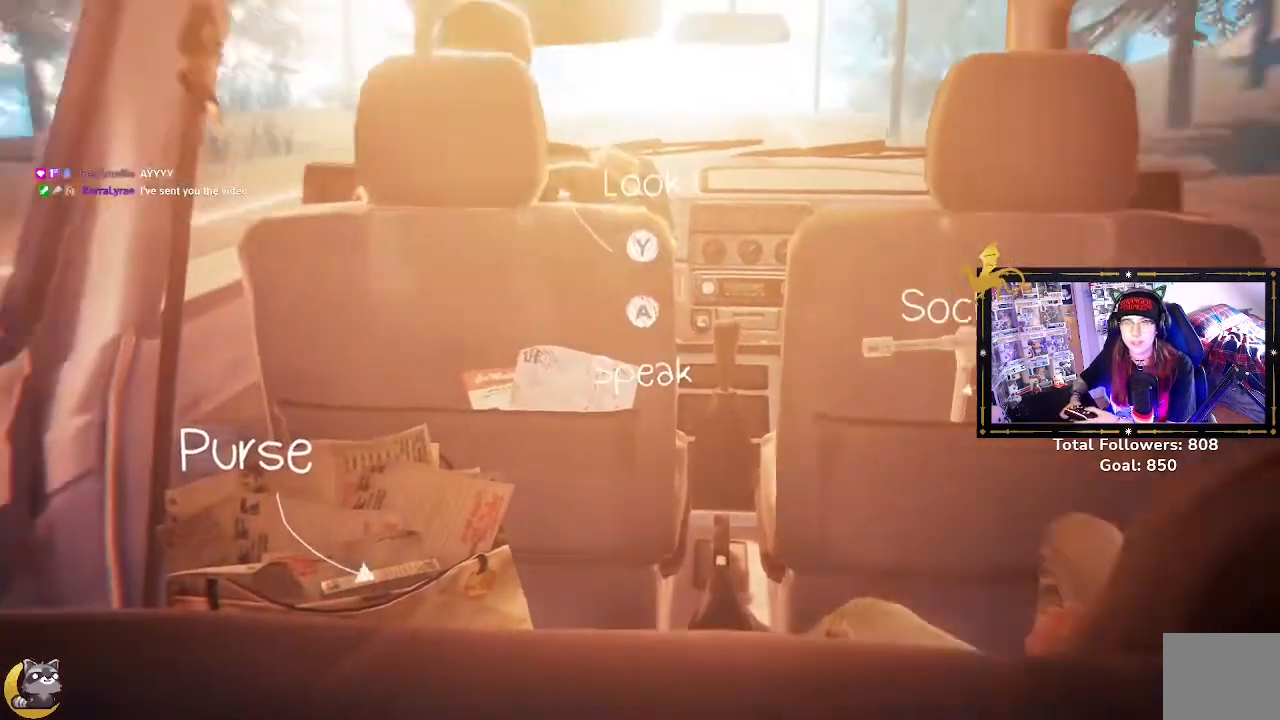
{"buttons": ["Y"], "left_stick": "center", "right_stick": "center", "events": [[33, "left_stick", "up"], [67, "right_stick", "center"], [133, "left_stick", "center"], [467, "Y", "down"]]}
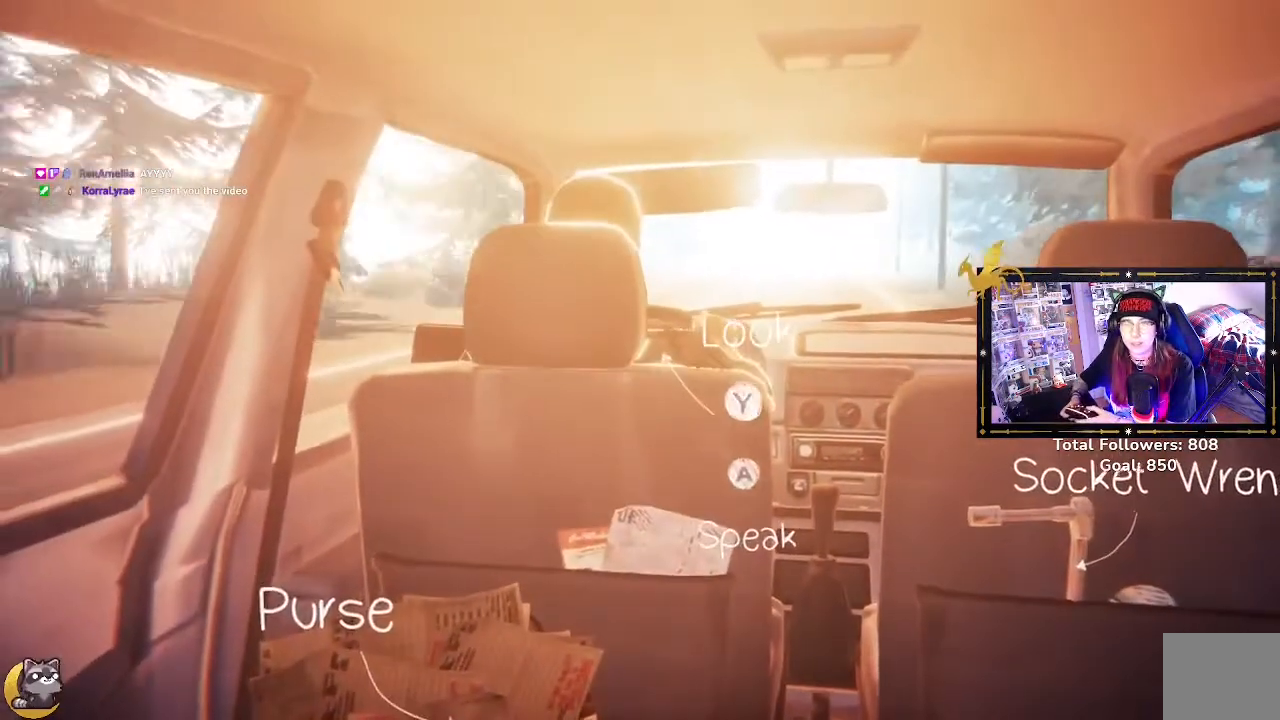
{"buttons": [], "left_stick": "center", "right_stick": "center", "events": [[67, "Y", "up"]]}
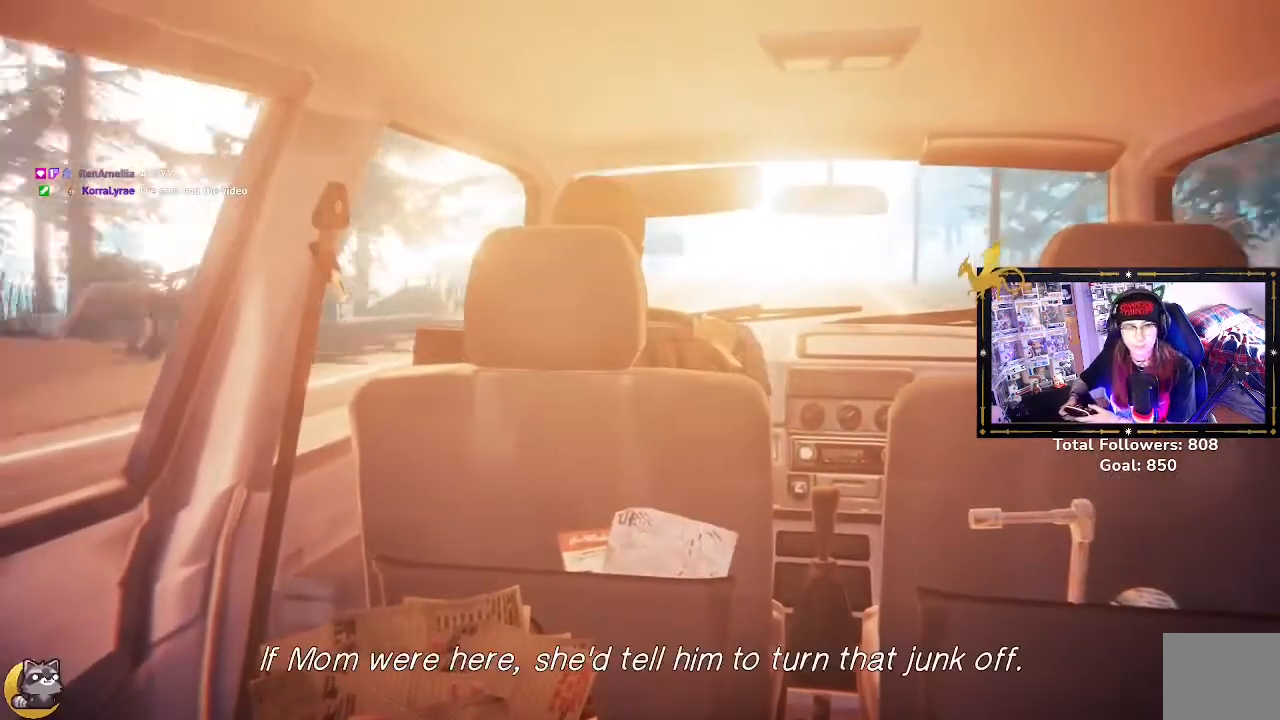
{"buttons": [], "left_stick": "center", "right_stick": "center", "events": []}
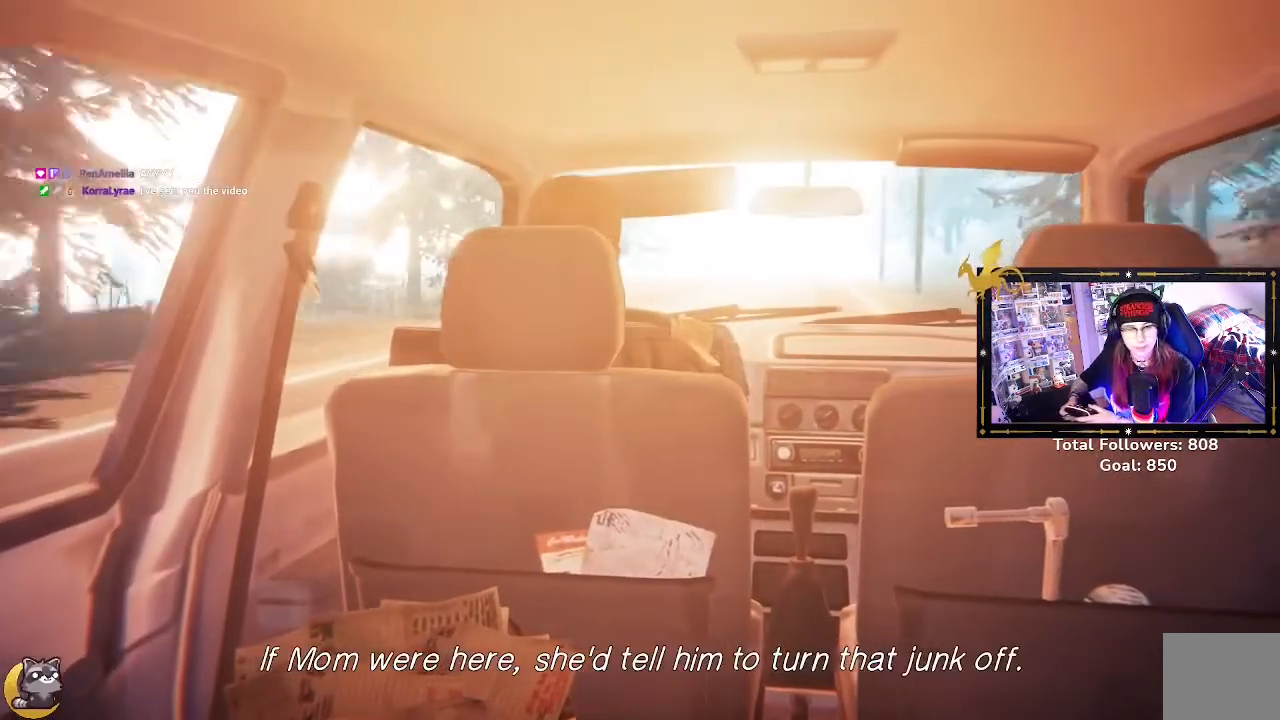
{"buttons": [], "left_stick": "center", "right_stick": "center", "events": []}
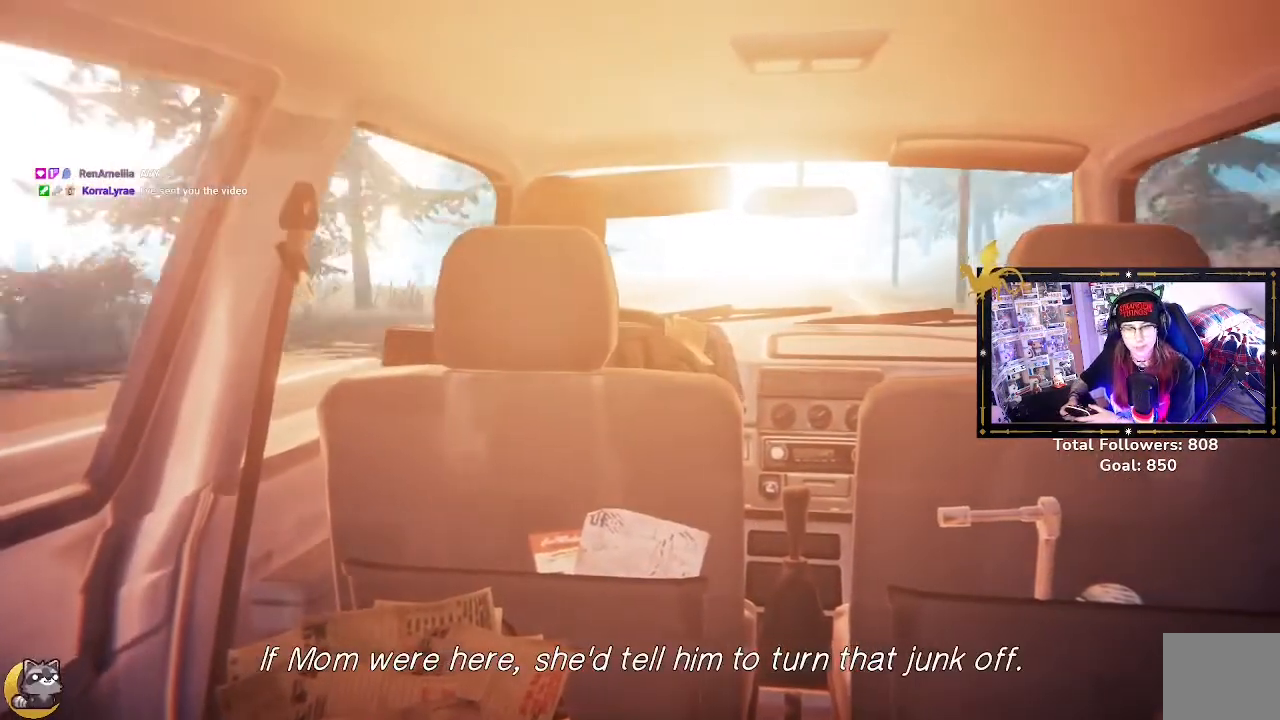
{"buttons": [], "left_stick": "center", "right_stick": "center", "events": []}
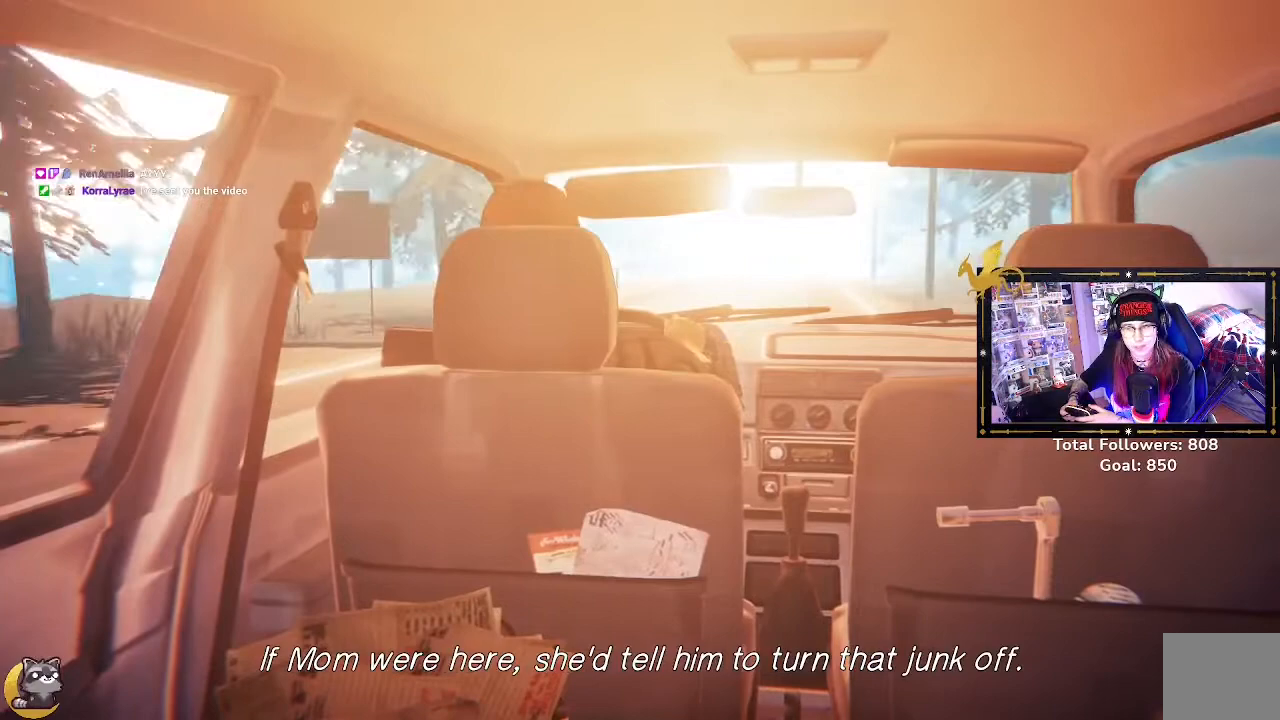
{"buttons": [], "left_stick": "center", "right_stick": "center", "events": []}
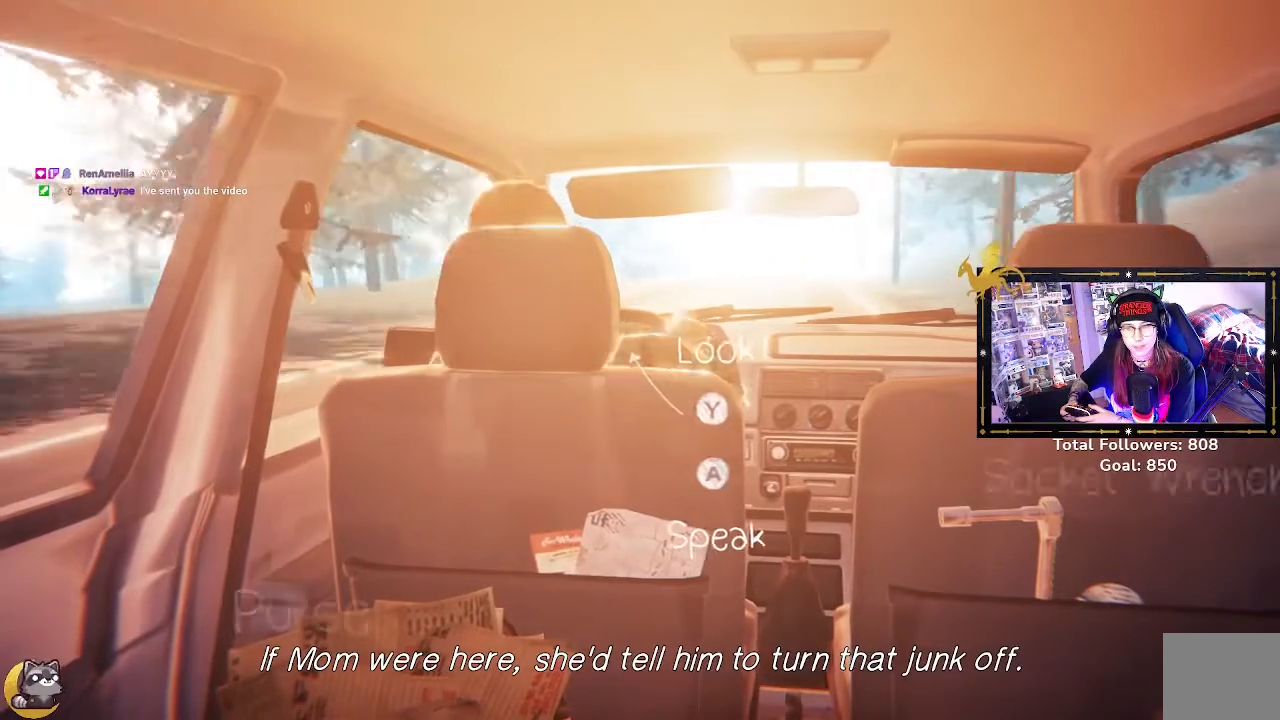
{"buttons": [], "left_stick": "center", "right_stick": "center", "events": []}
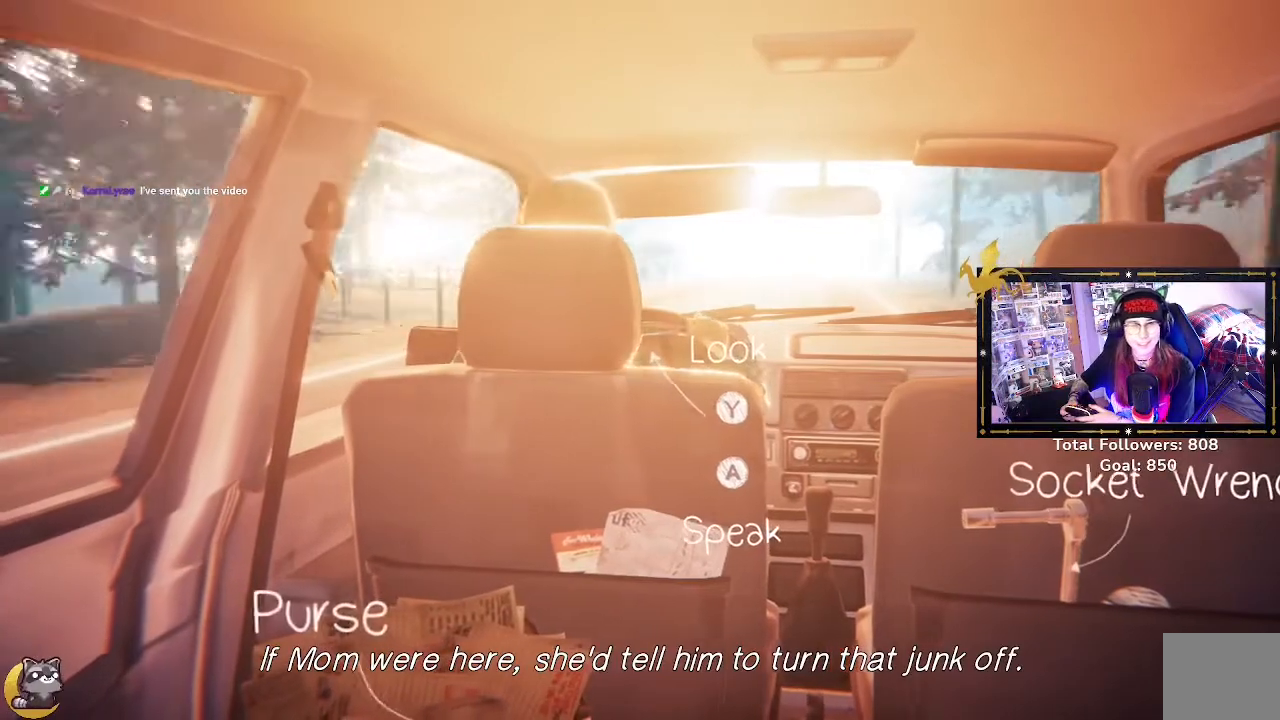
{"buttons": [], "left_stick": "center", "right_stick": "center", "events": [[367, "A", "down"], [467, "A", "up"]]}